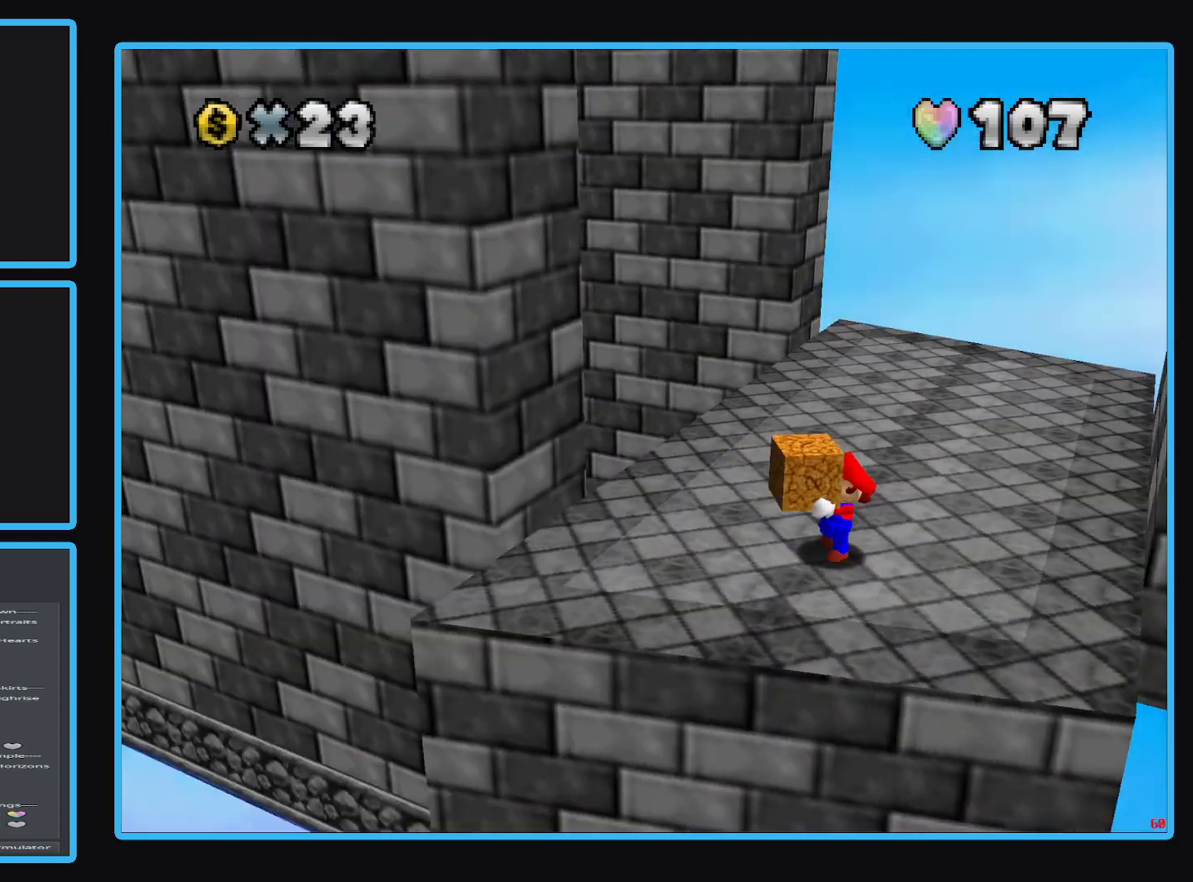
Gameplay with a controller (Xbox layout); each line is a JSON object with the inputs held at the frame after it. "events" lists button and stick changes between this image and that frame as [ms after this image, input, new state], when the widget could be followed in between. Not read: L3 R3.
{"buttons": [], "left_stick": "up-right", "right_stick": "center", "events": [[233, "left_stick", "up-left"], [333, "left_stick", "up"], [467, "left_stick", "up-right"]]}
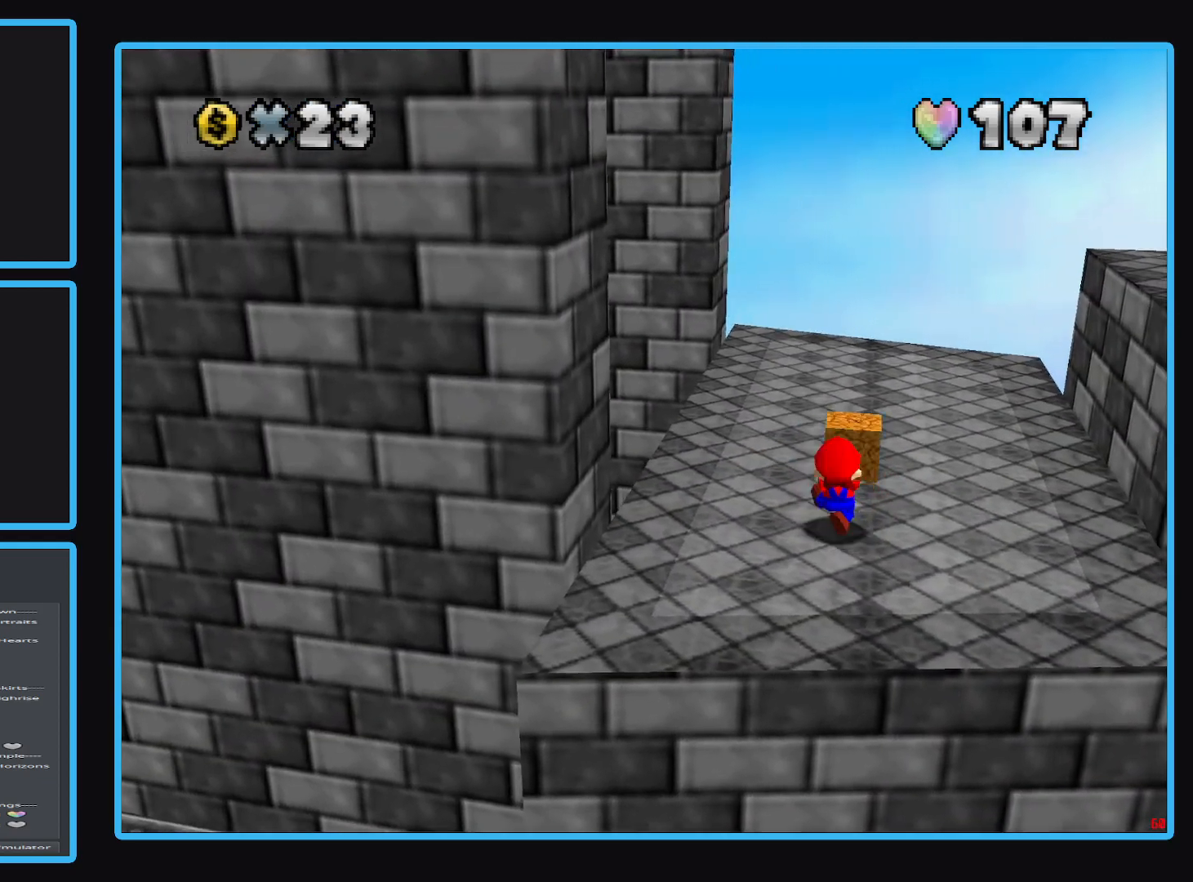
{"buttons": [], "left_stick": "up-right", "right_stick": "center", "events": [[233, "X", "down"], [383, "X", "up"]]}
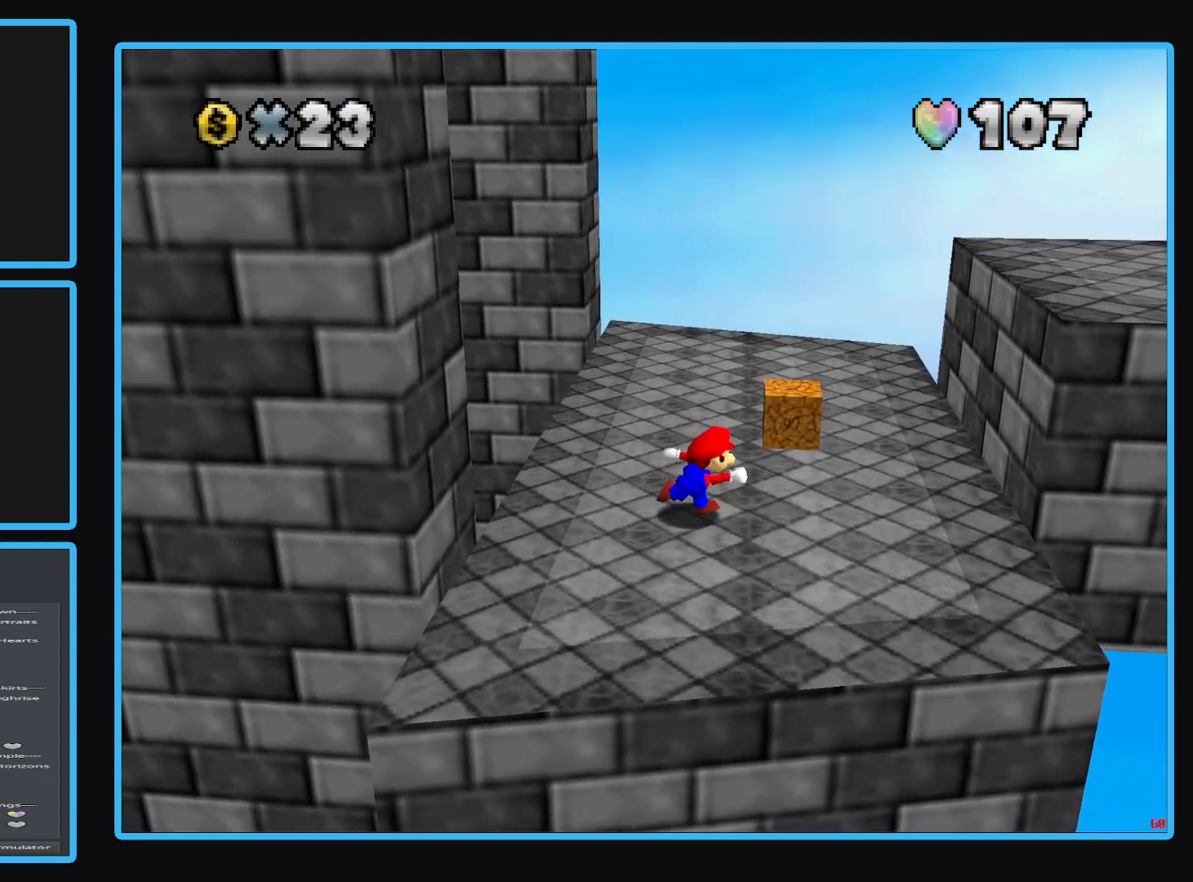
{"buttons": [], "left_stick": "center", "right_stick": "center", "events": [[50, "left_stick", "center"]]}
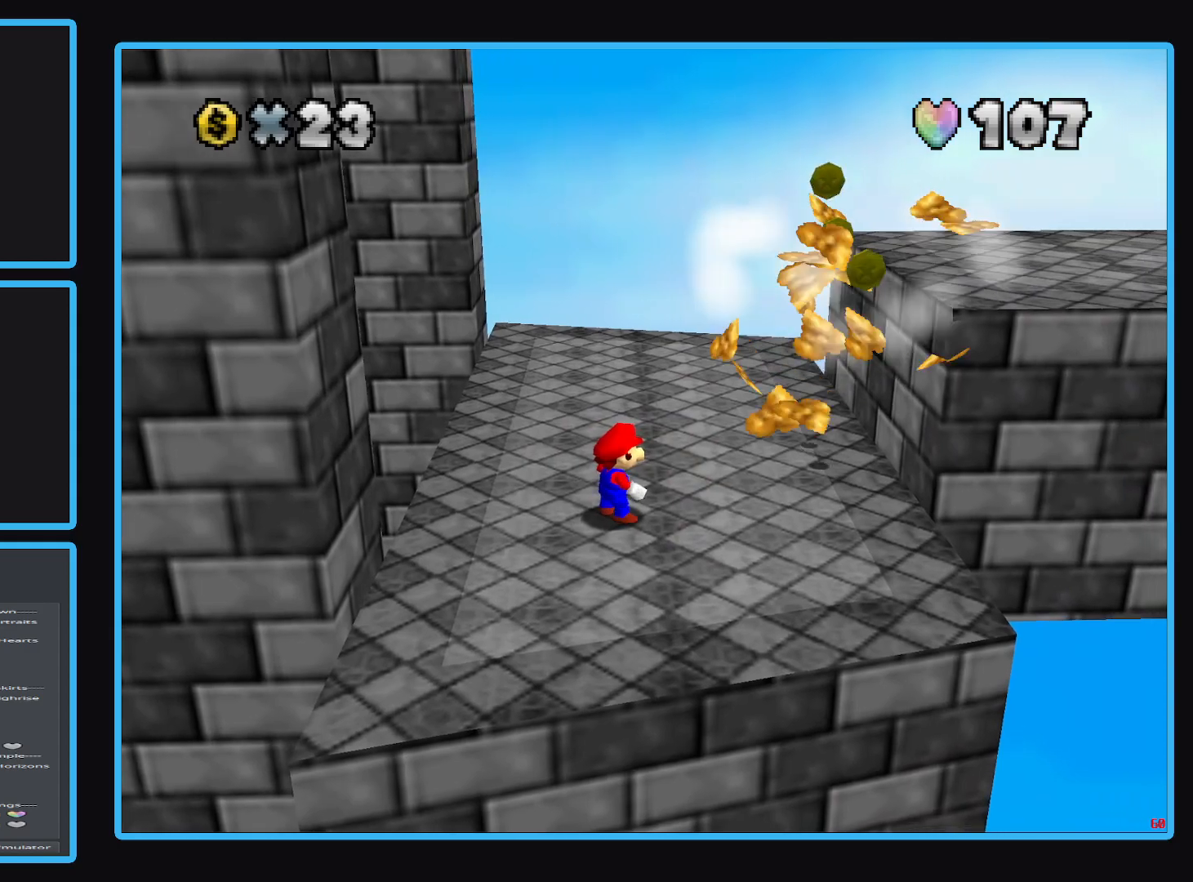
{"buttons": [], "left_stick": "up-right", "right_stick": "center", "events": [[233, "left_stick", "up-right"]]}
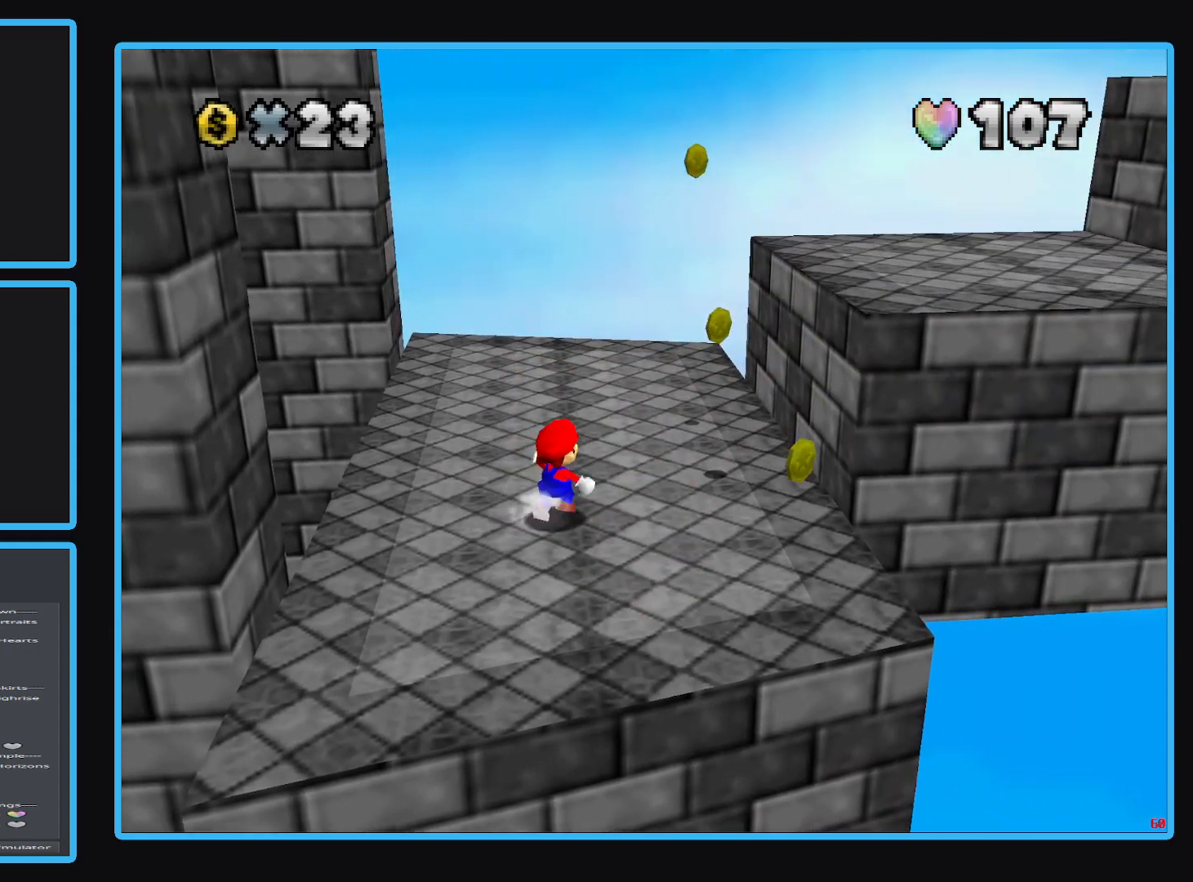
{"buttons": [], "left_stick": "down-right", "right_stick": "center", "events": [[83, "left_stick", "right"], [283, "left_stick", "down-right"]]}
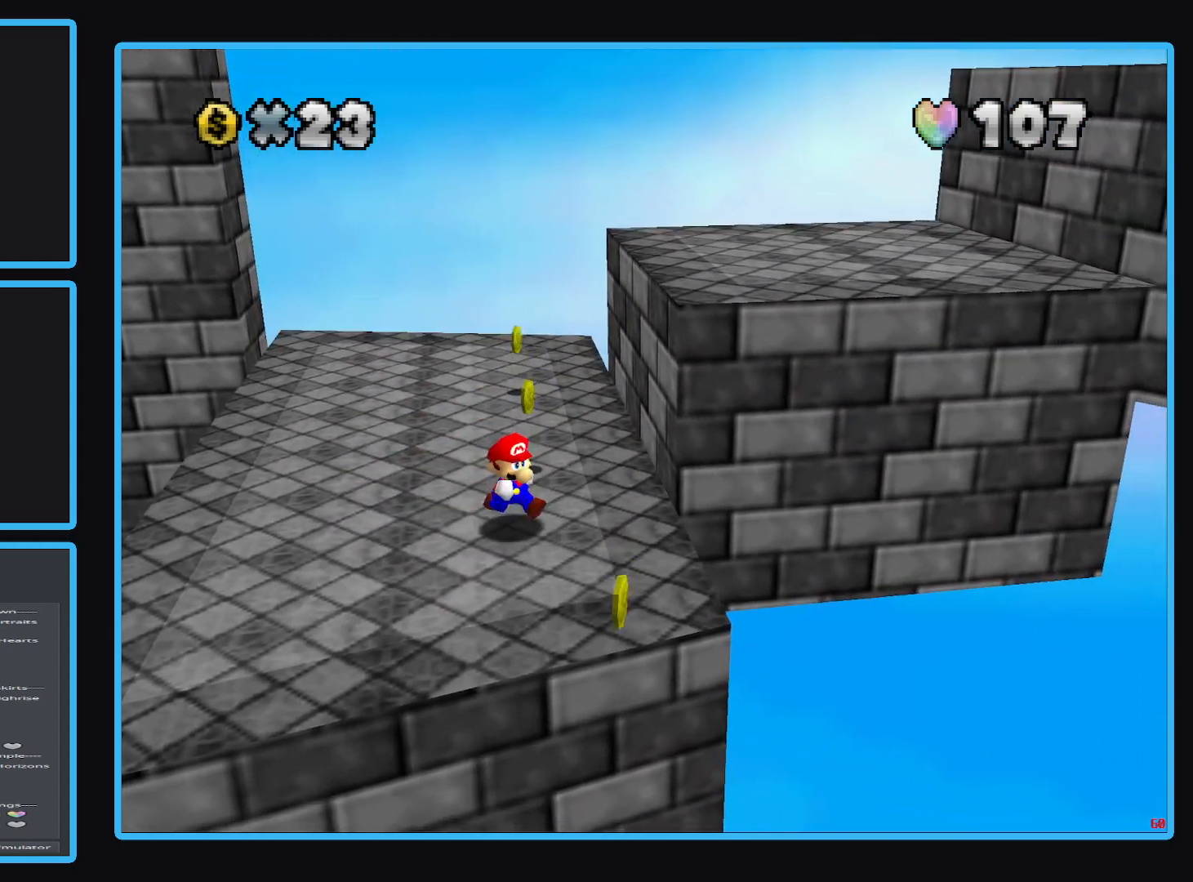
{"buttons": [], "left_stick": "up", "right_stick": "center", "events": [[183, "left_stick", "up"]]}
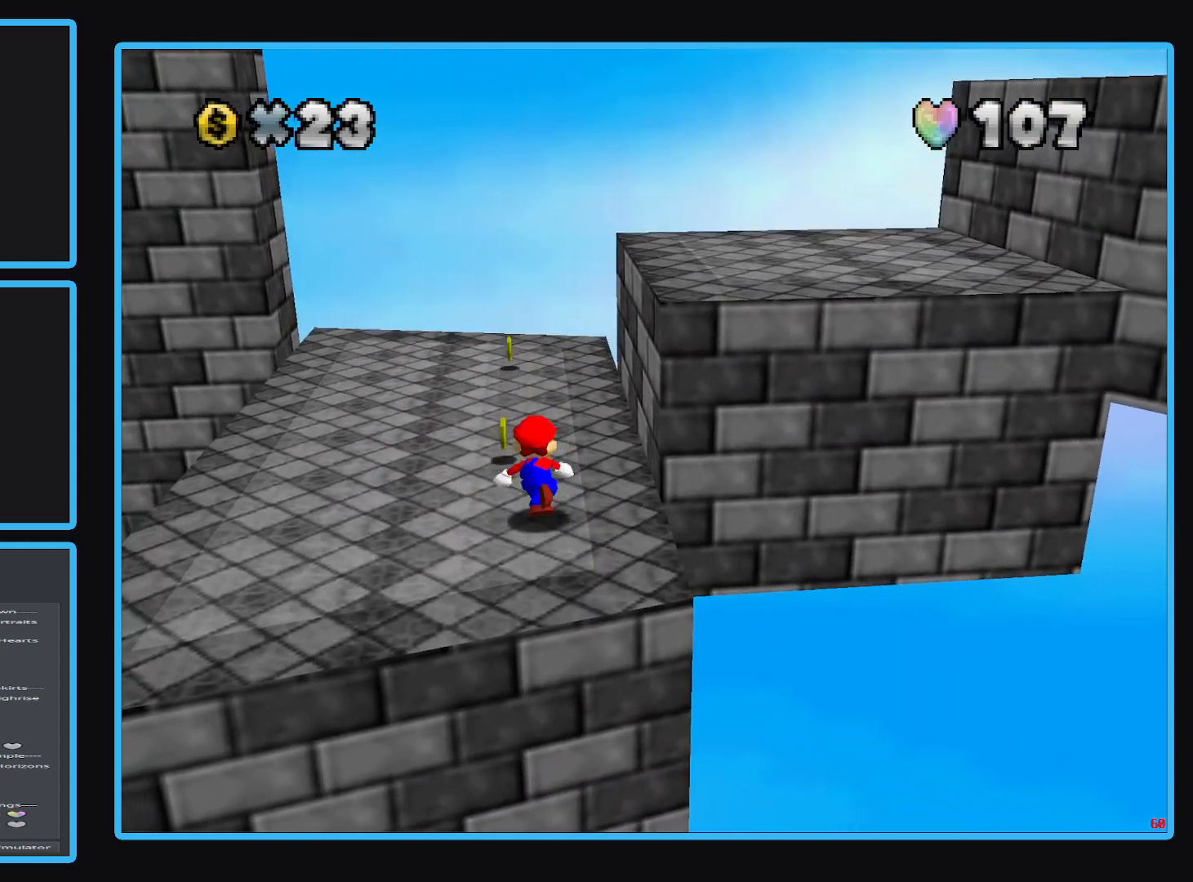
{"buttons": [], "left_stick": "up", "right_stick": "center", "events": []}
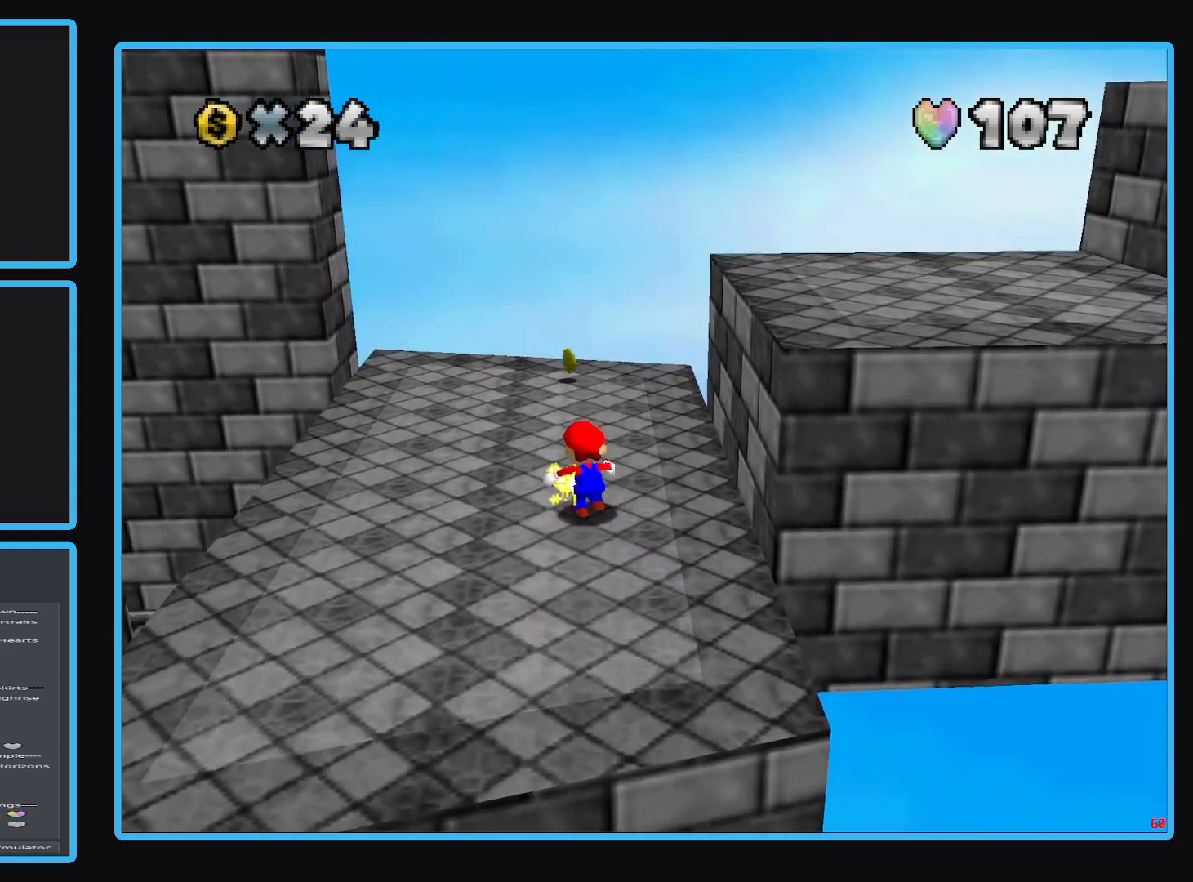
{"buttons": ["B"], "left_stick": "up-right", "right_stick": "center", "events": [[33, "B", "down"], [167, "B", "up"], [267, "left_stick", "up-right"], [383, "B", "down"]]}
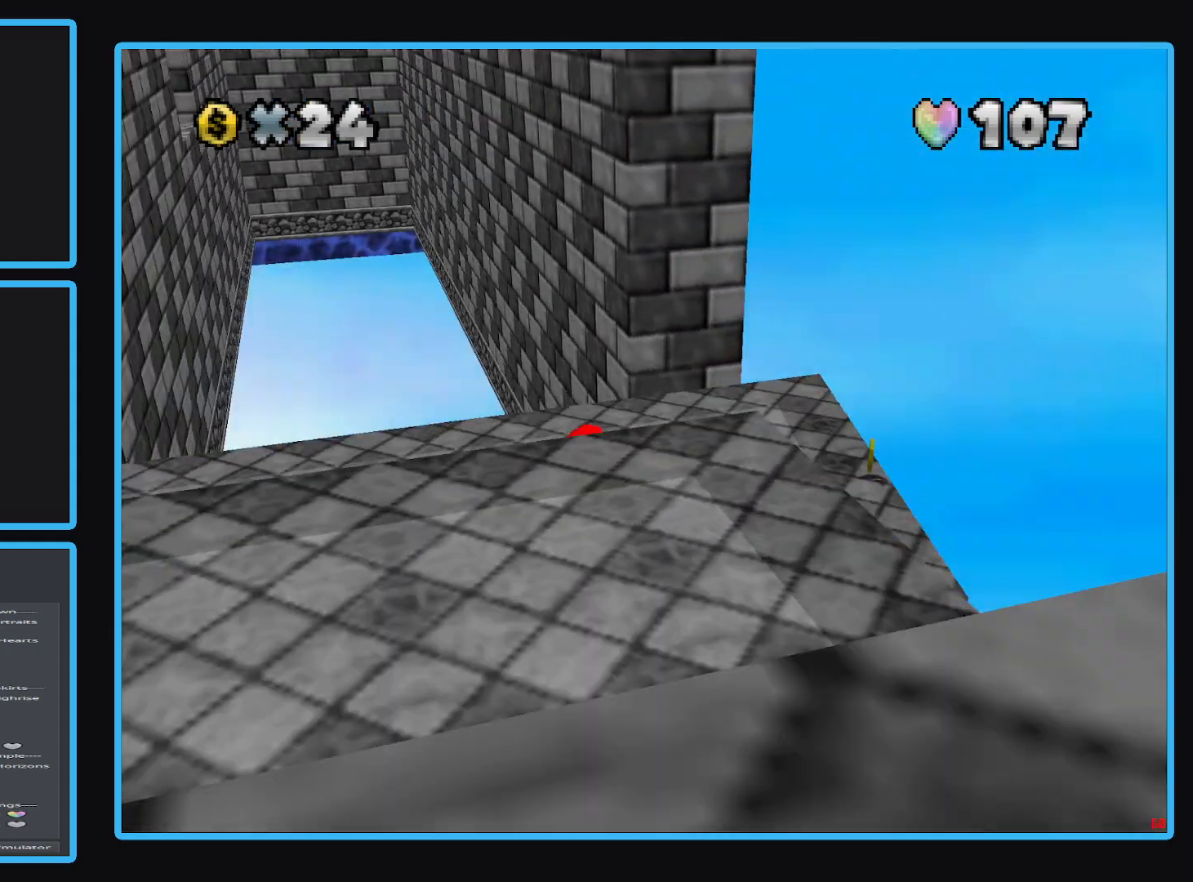
{"buttons": ["A"], "left_stick": "up-left", "right_stick": "center", "events": [[17, "B", "up"], [83, "left_stick", "right"], [400, "left_stick", "up-left"], [483, "A", "down"]]}
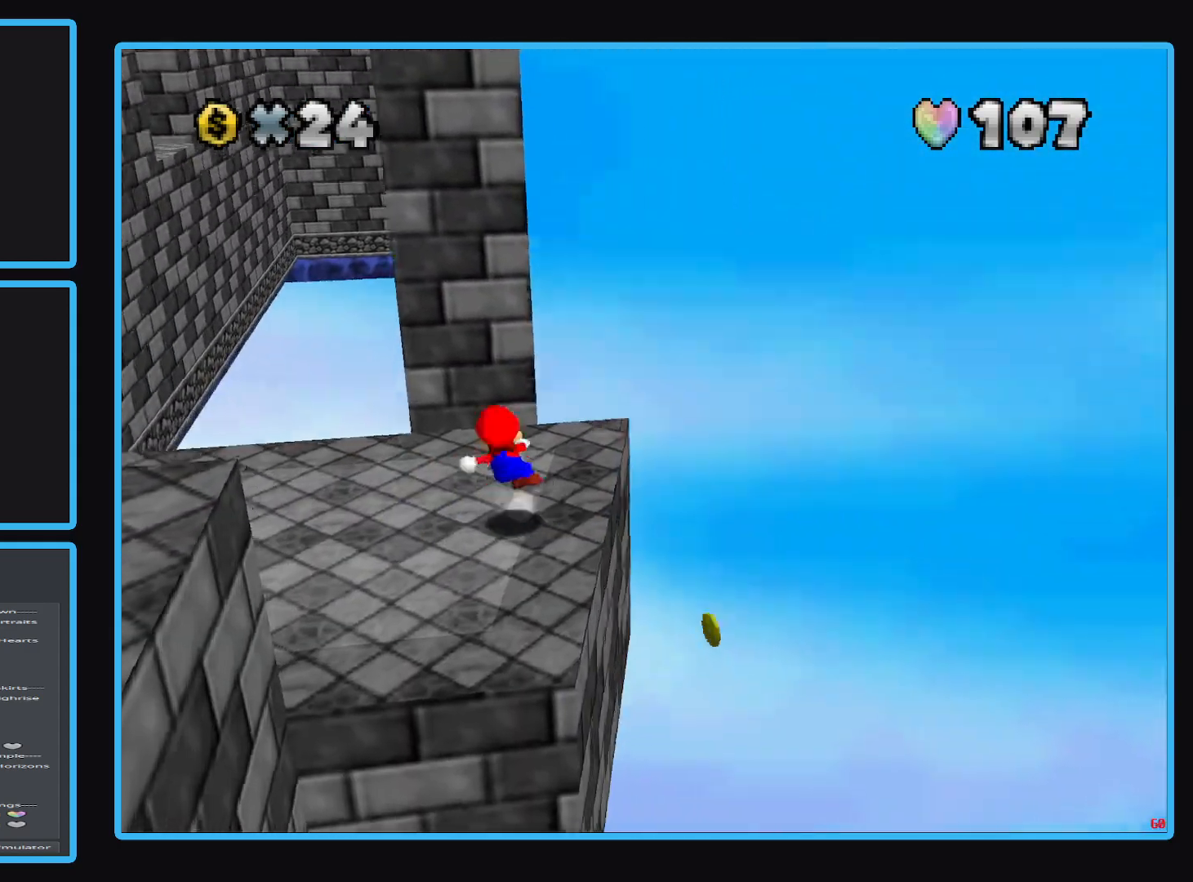
{"buttons": [], "left_stick": "down-left", "right_stick": "center", "events": [[33, "left_stick", "left"], [133, "A", "up"], [167, "left_stick", "down-left"], [300, "B", "down"], [433, "B", "up"]]}
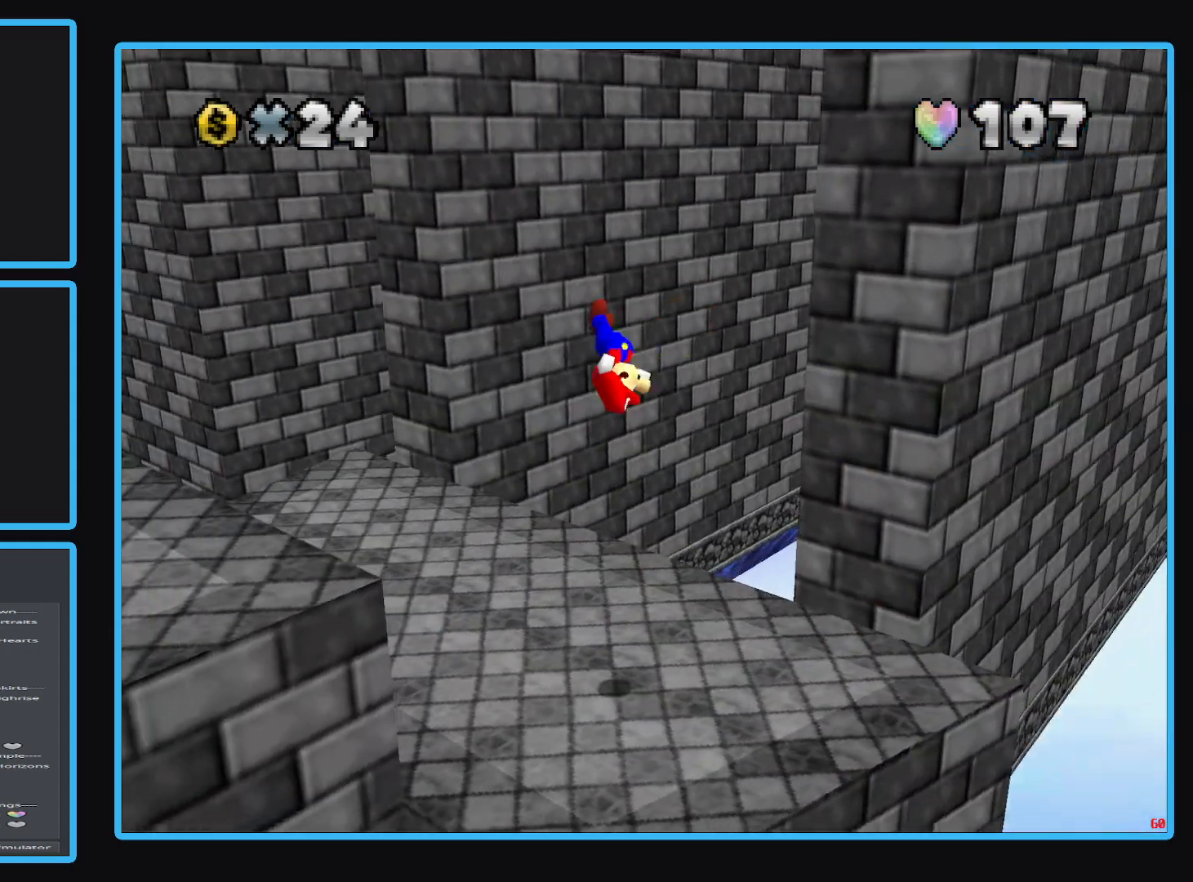
{"buttons": [], "left_stick": "center", "right_stick": "center", "events": [[83, "left_stick", "center"], [333, "Y", "down"], [433, "Y", "up"]]}
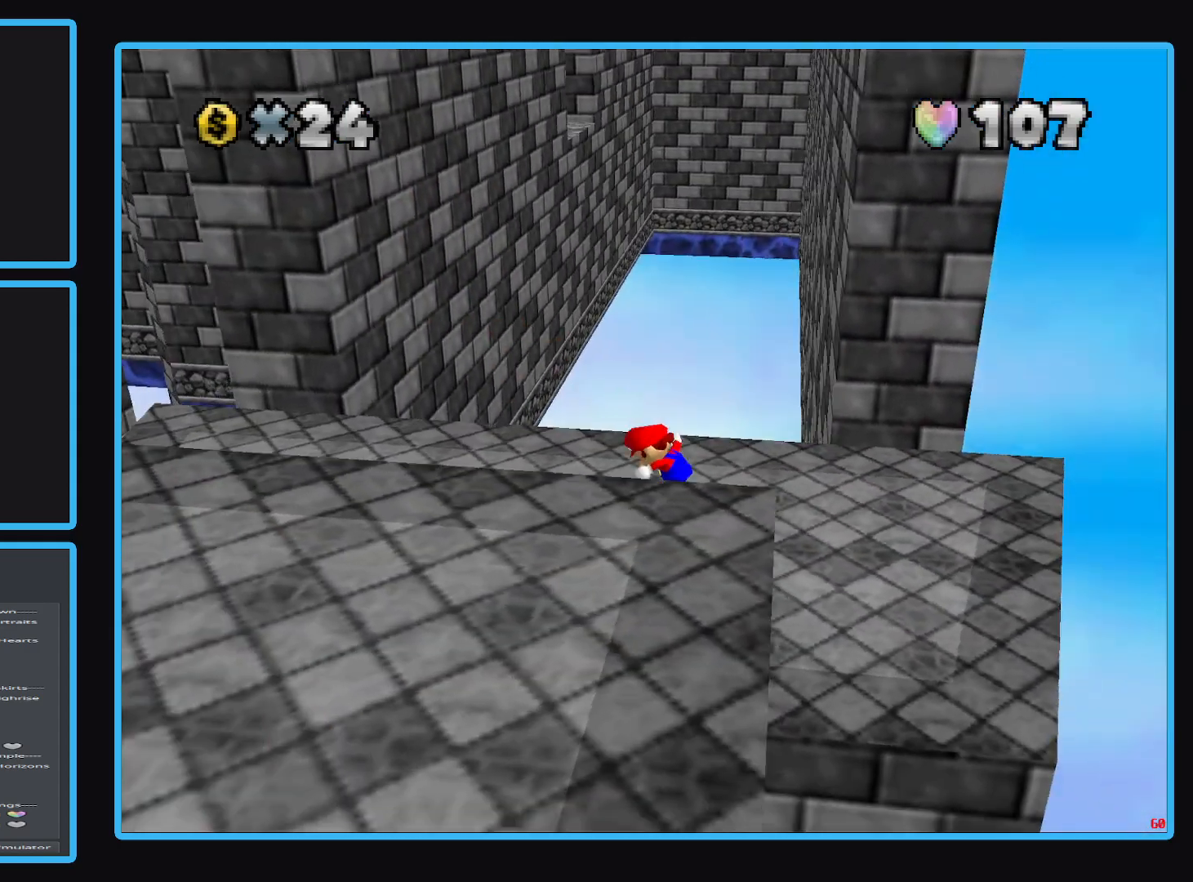
{"buttons": [], "left_stick": "center", "right_stick": "center", "events": []}
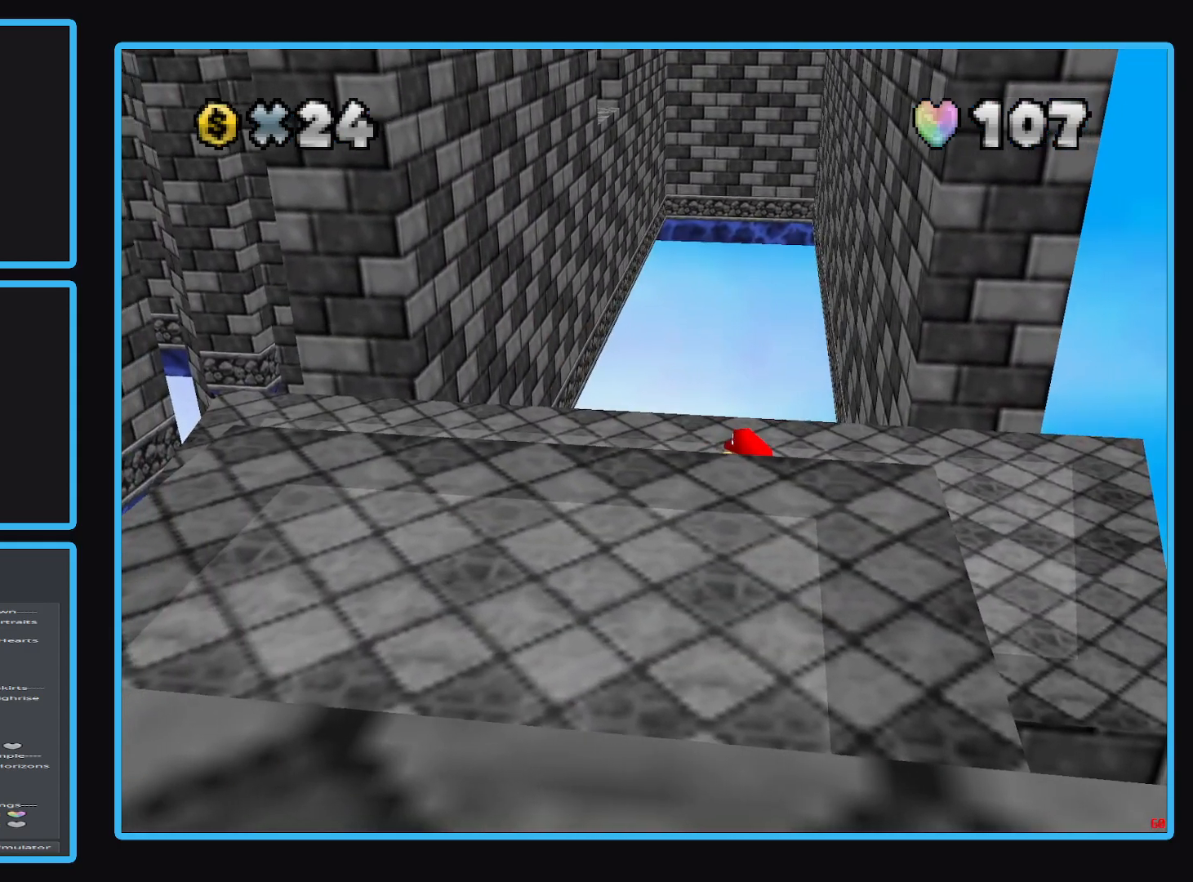
{"buttons": [], "left_stick": "center", "right_stick": "center", "events": []}
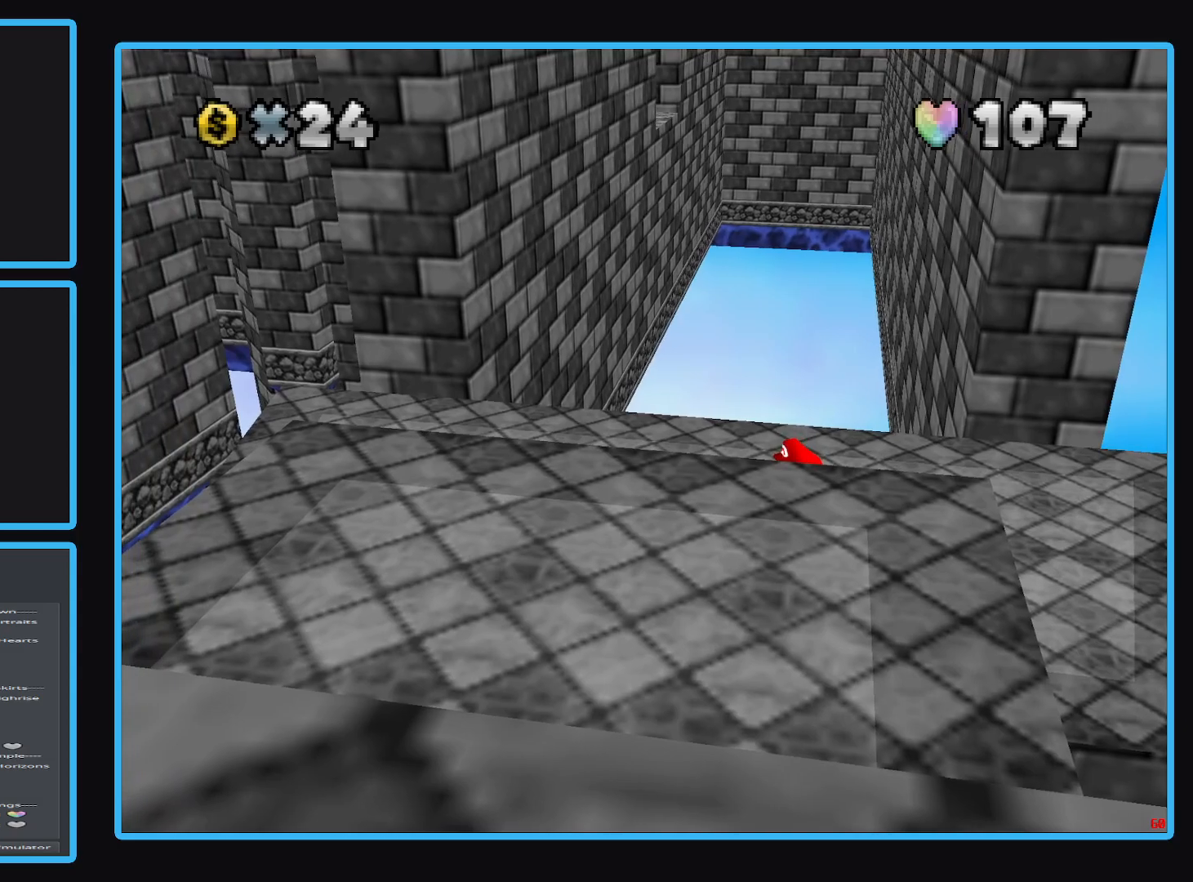
{"buttons": [], "left_stick": "center", "right_stick": "center", "events": [[283, "left_stick", "up"], [483, "left_stick", "center"]]}
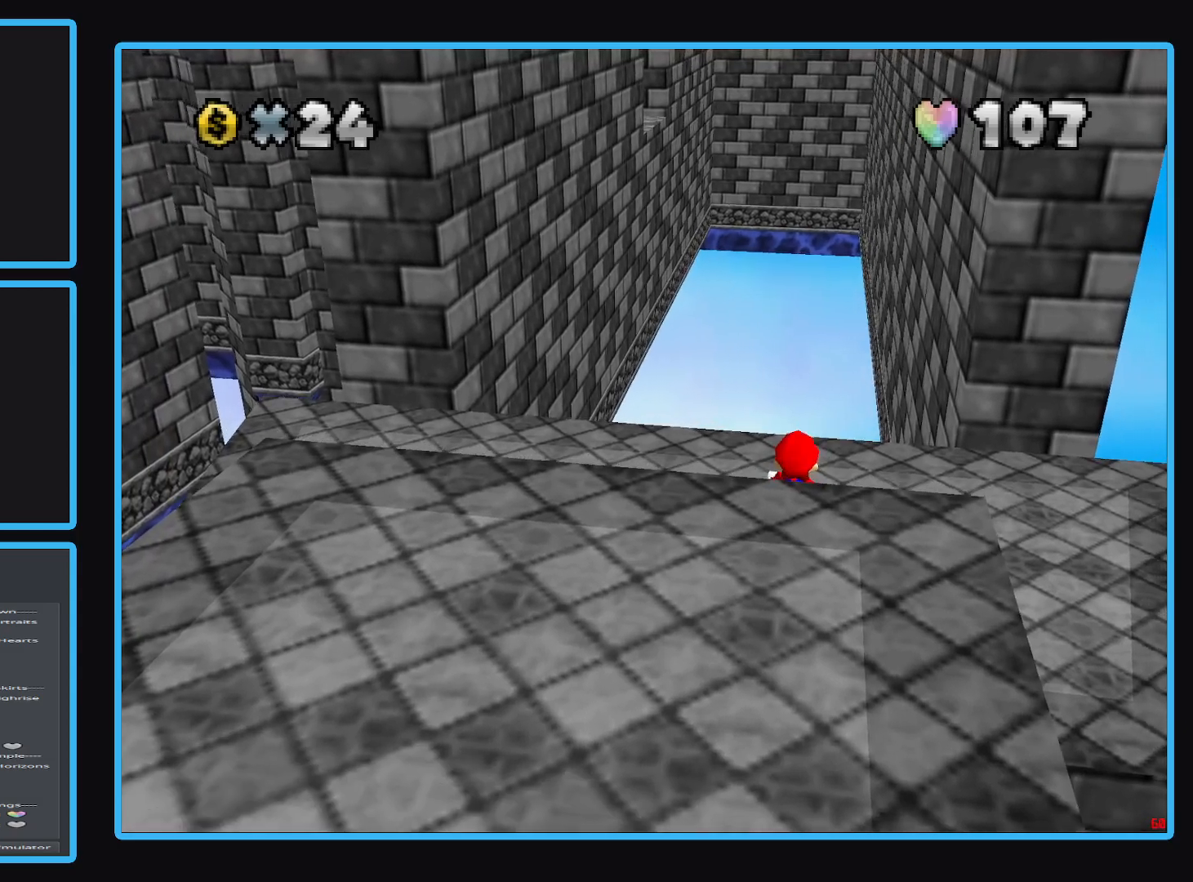
{"buttons": [], "left_stick": "center", "right_stick": "center", "events": []}
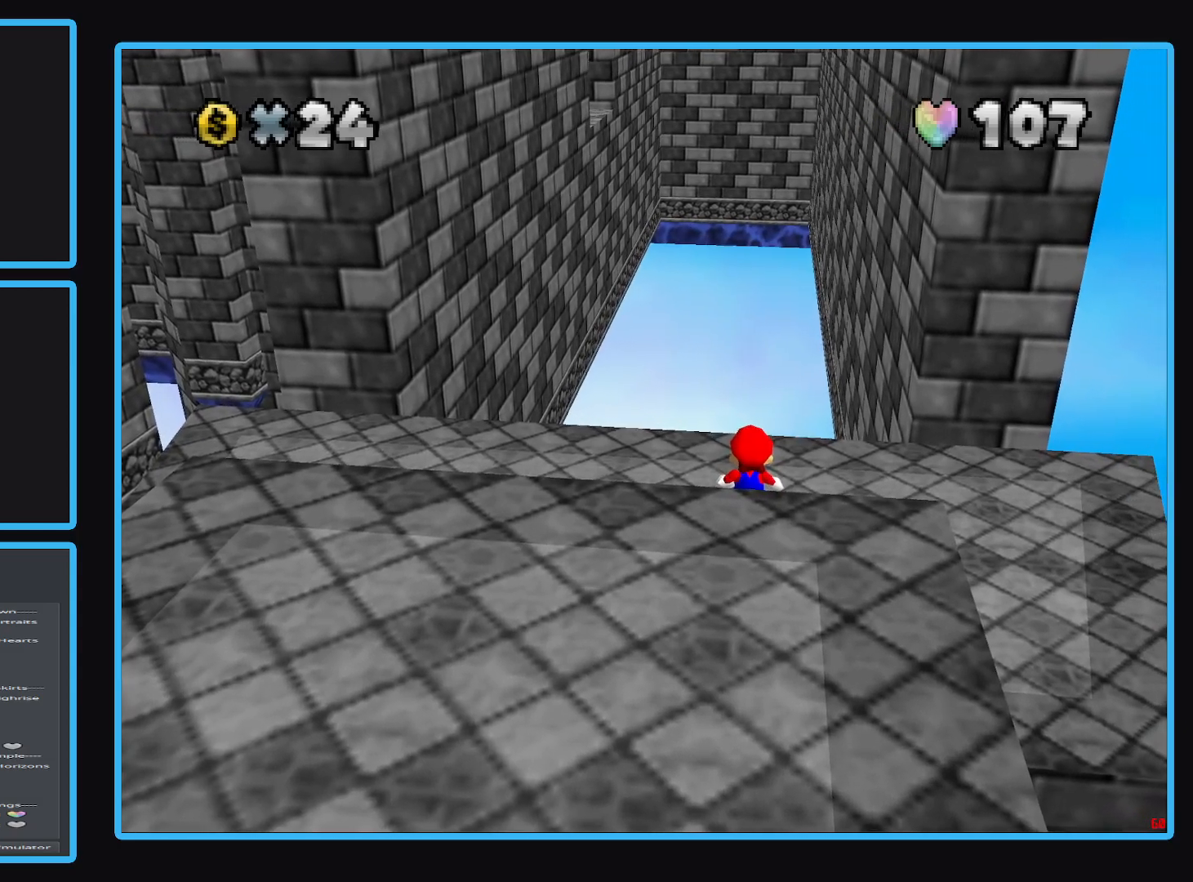
{"buttons": [], "left_stick": "center", "right_stick": "center", "events": []}
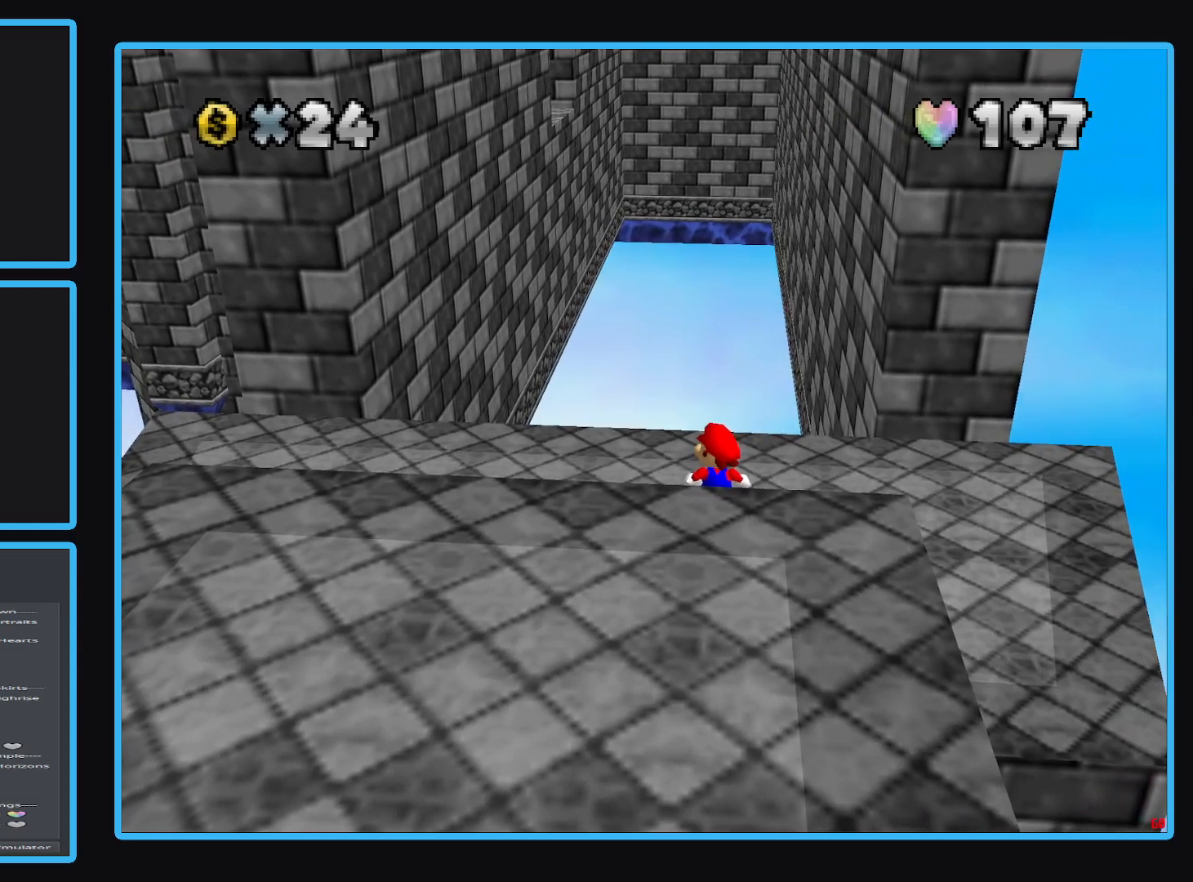
{"buttons": [], "left_stick": "center", "right_stick": "center", "events": []}
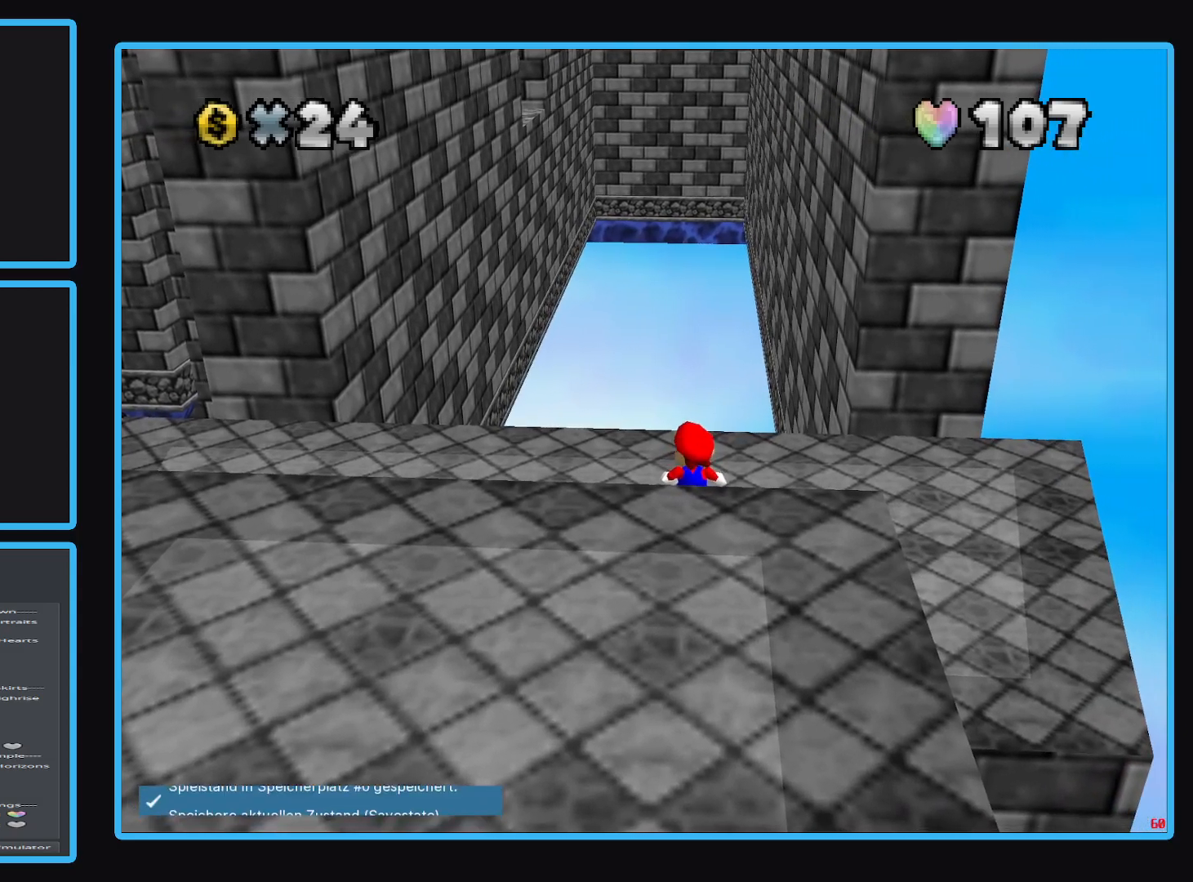
{"buttons": [], "left_stick": "right", "right_stick": "center", "events": [[433, "left_stick", "right"]]}
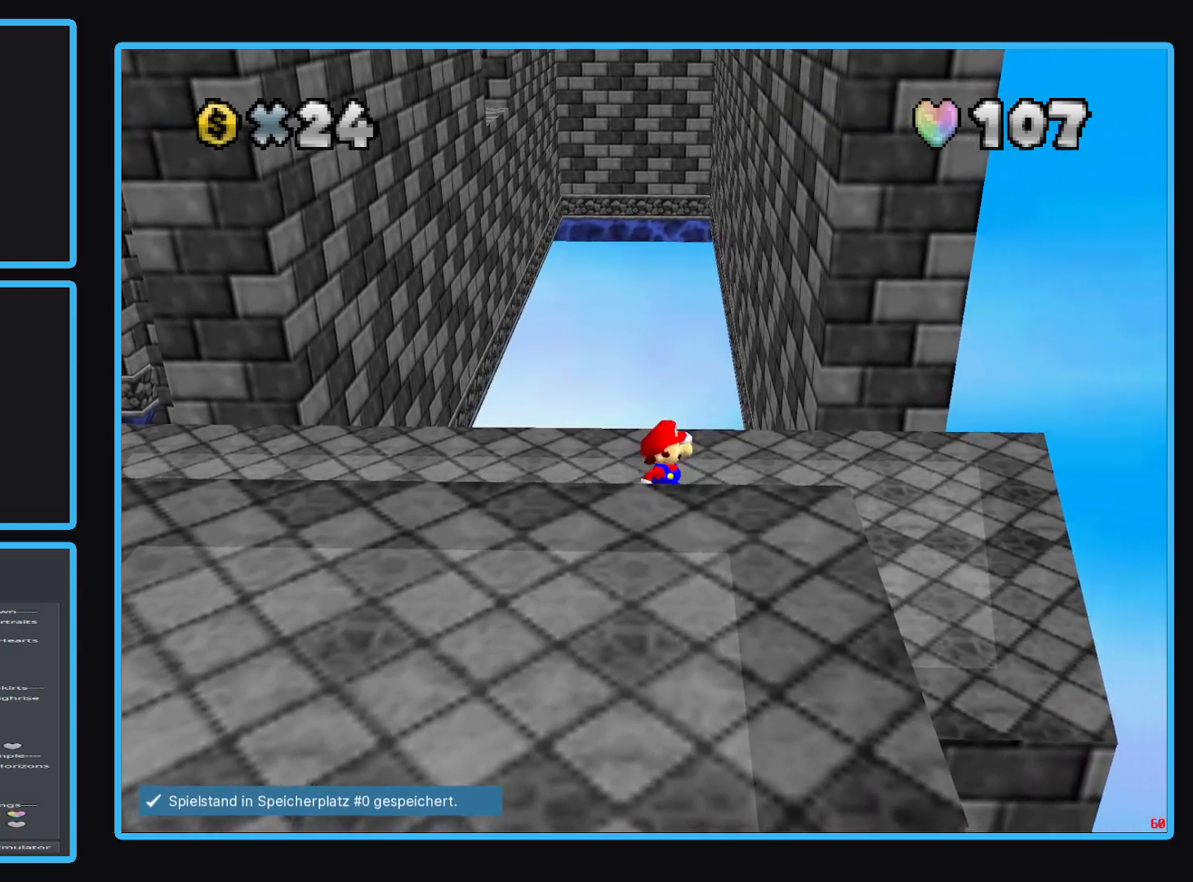
{"buttons": [], "left_stick": "up-left", "right_stick": "center", "events": [[217, "left_stick", "up-right"], [500, "left_stick", "up-left"]]}
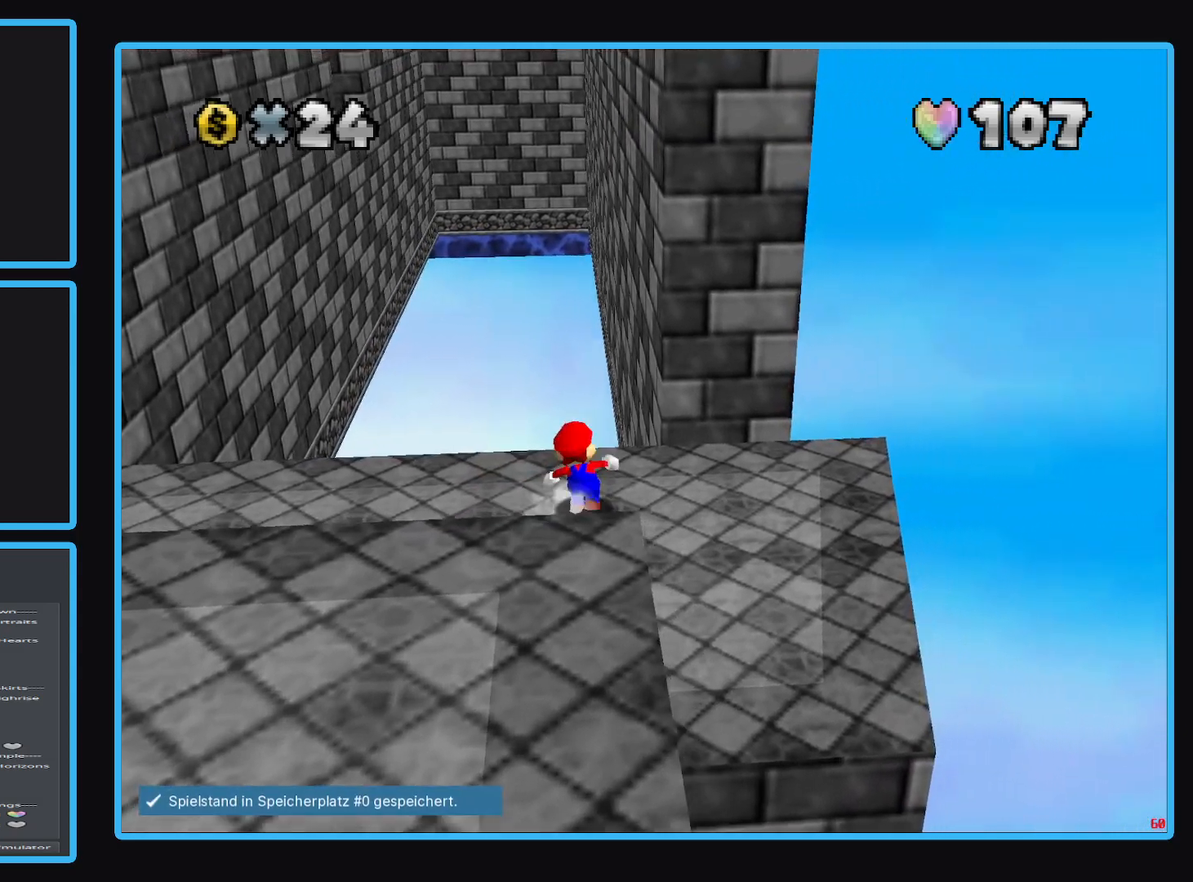
{"buttons": ["A", "L2"], "left_stick": "up-left", "right_stick": "center", "events": [[283, "L2", "down"], [350, "A", "down"]]}
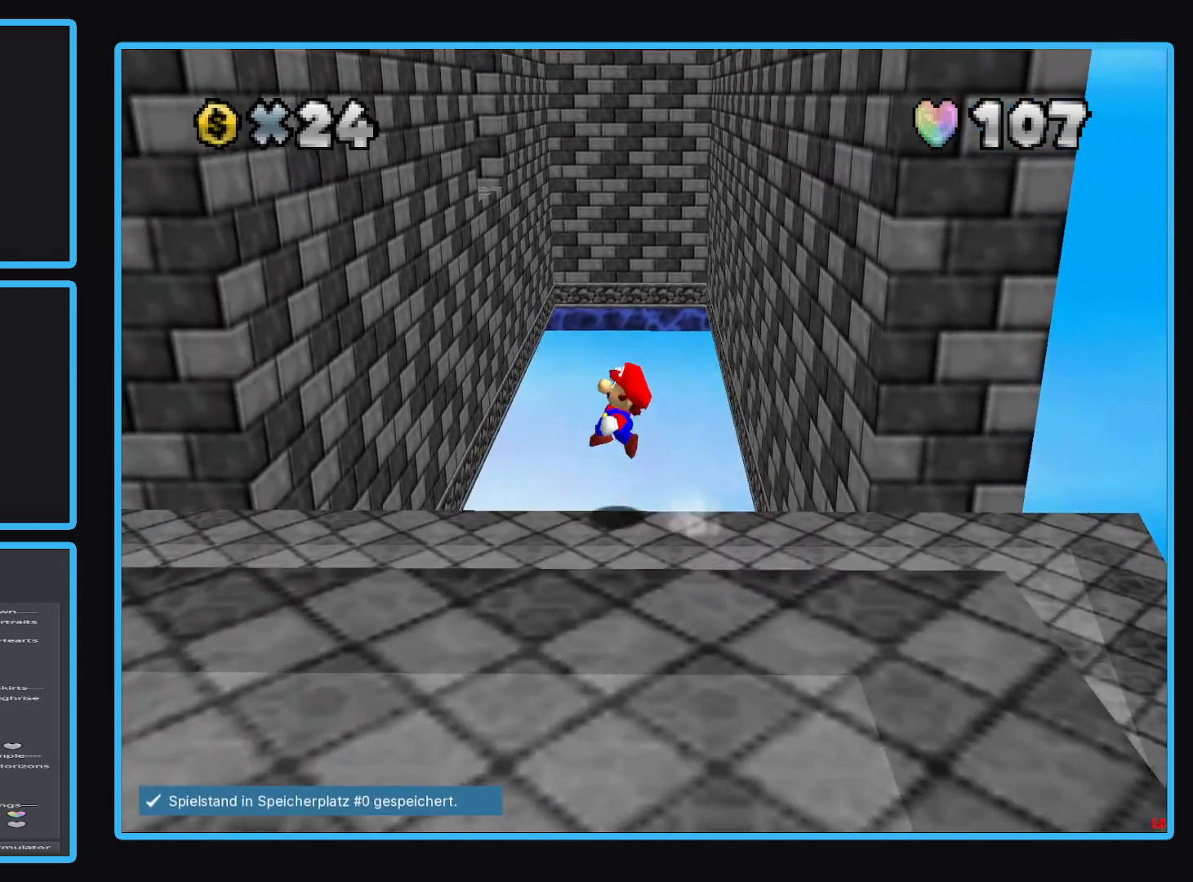
{"buttons": [], "left_stick": "up-left", "right_stick": "center", "events": [[67, "L2", "up"], [250, "A", "up"]]}
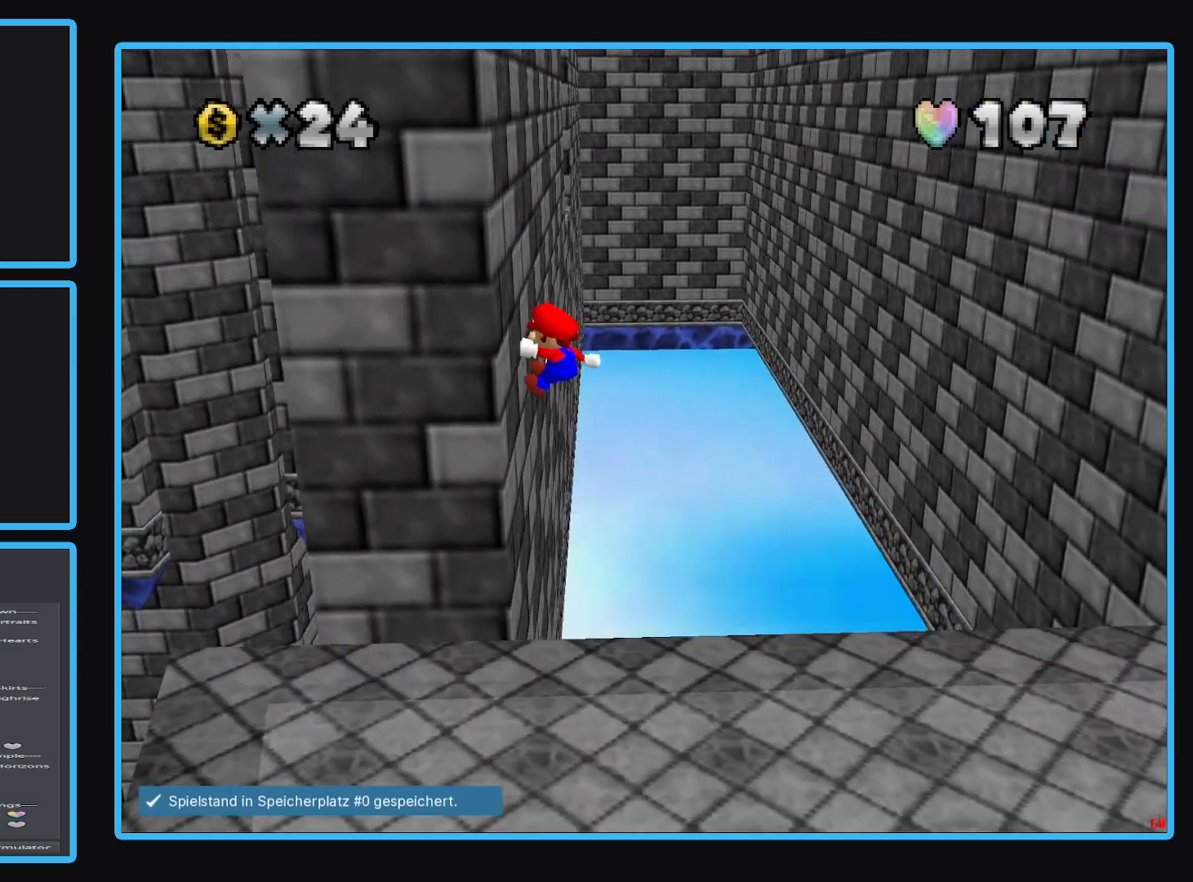
{"buttons": ["A"], "left_stick": "up-right", "right_stick": "center", "events": [[33, "left_stick", "up-right"], [50, "A", "down"]]}
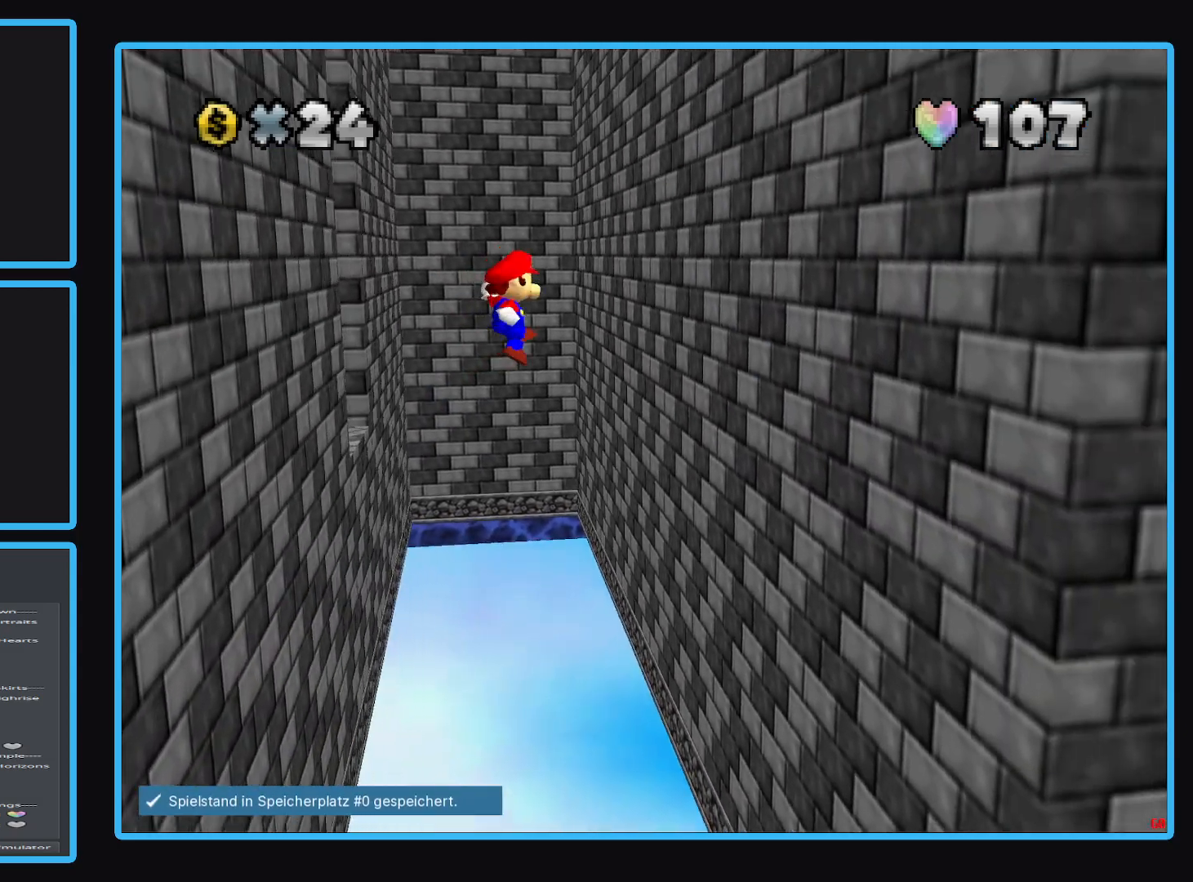
{"buttons": [], "left_stick": "up-right", "right_stick": "center", "events": [[333, "A", "up"]]}
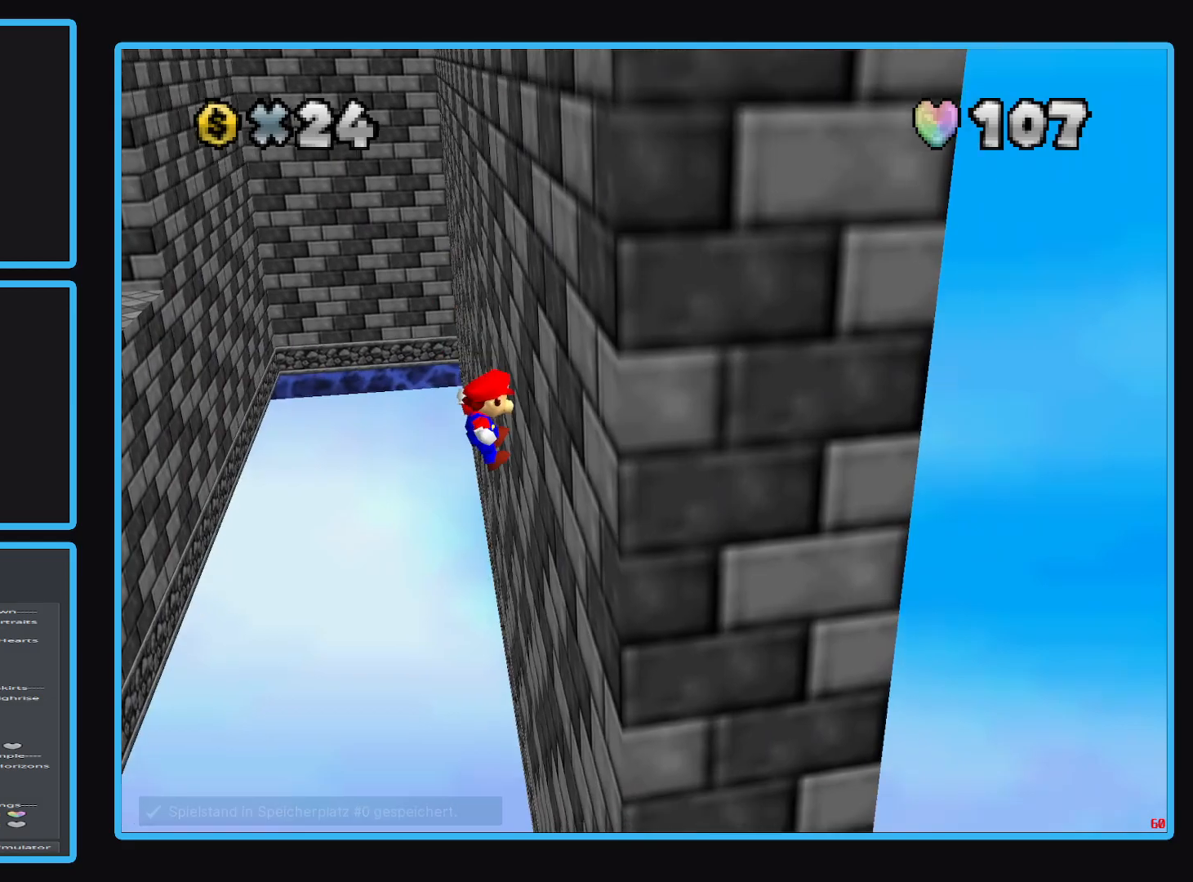
{"buttons": ["A"], "left_stick": "up-left", "right_stick": "center", "events": [[33, "A", "down"], [33, "left_stick", "up-left"]]}
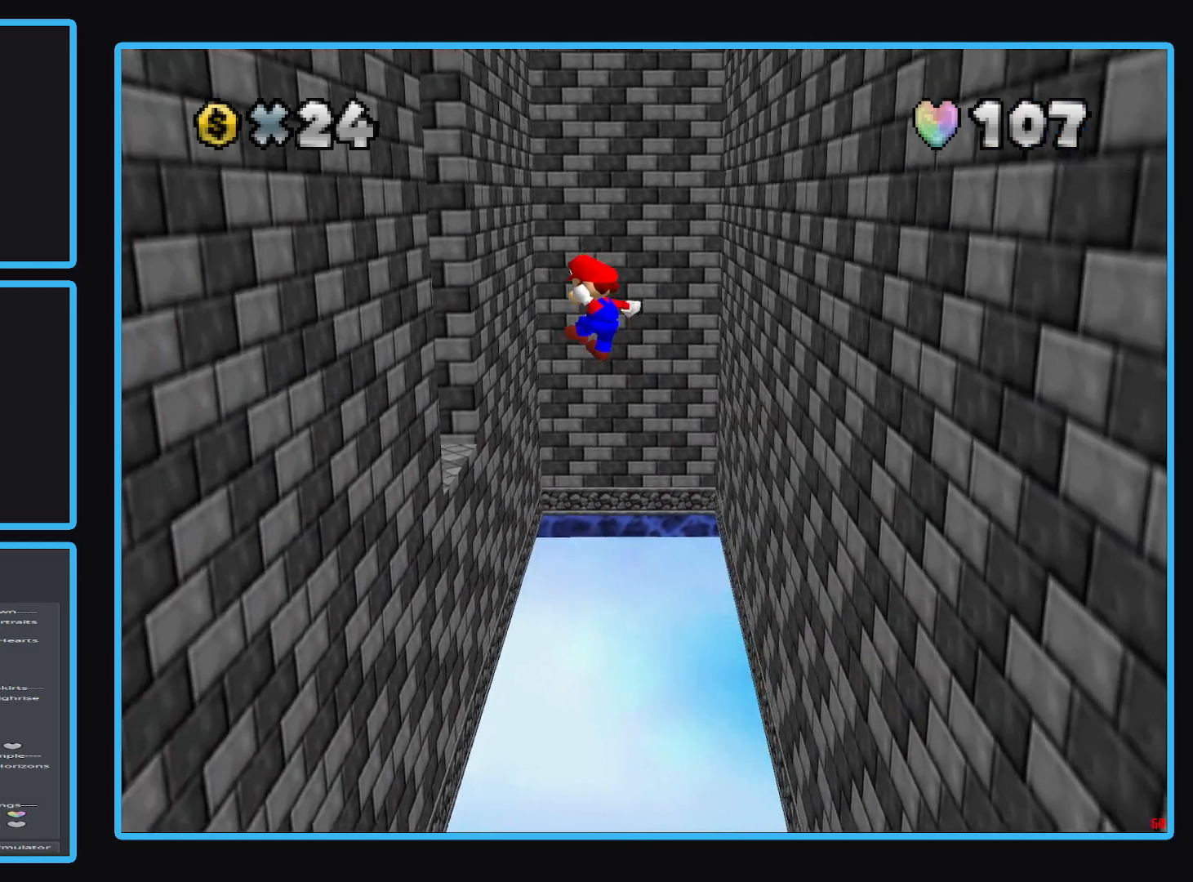
{"buttons": [], "left_stick": "up-left", "right_stick": "center", "events": [[317, "A", "up"], [317, "left_stick", "left"], [483, "left_stick", "up-left"]]}
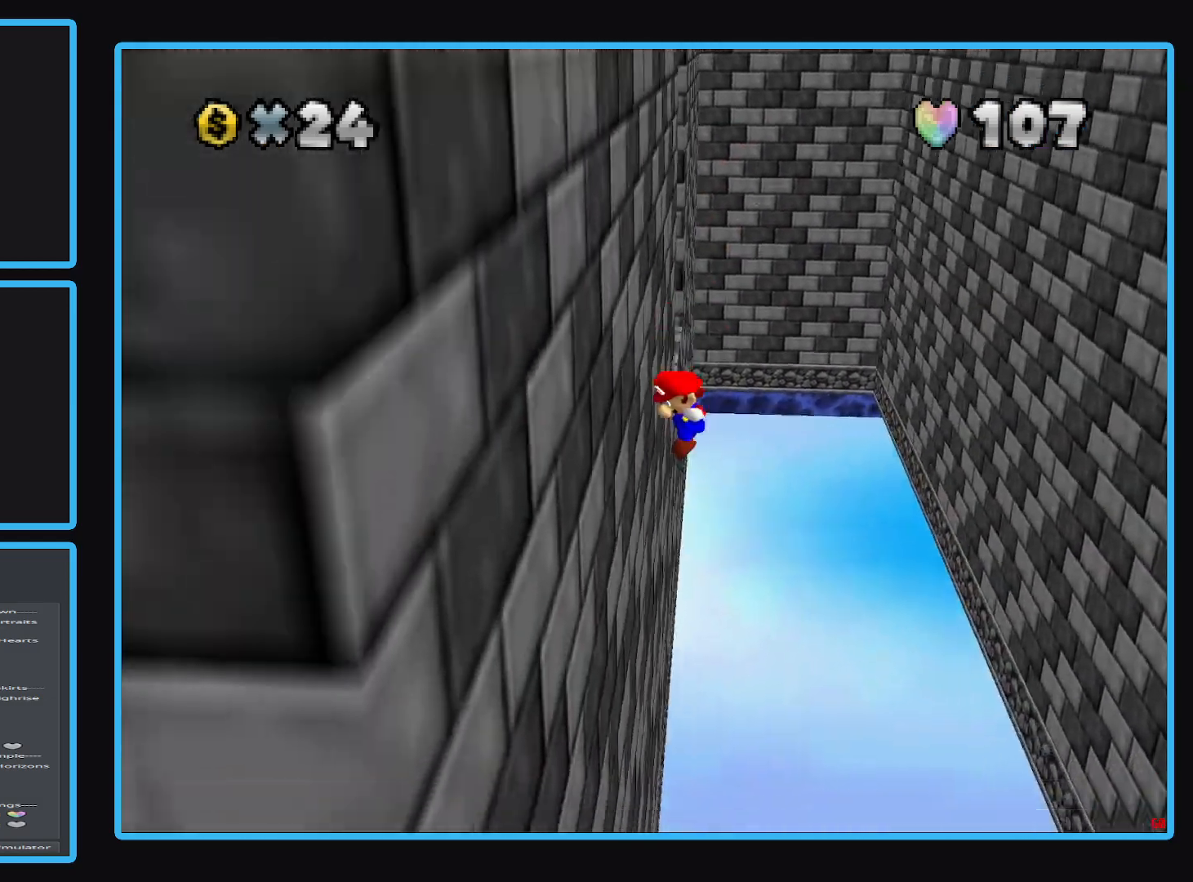
{"buttons": ["A"], "left_stick": "up-right", "right_stick": "center", "events": [[17, "left_stick", "left"], [33, "left_stick", "up-right"], [50, "A", "down"]]}
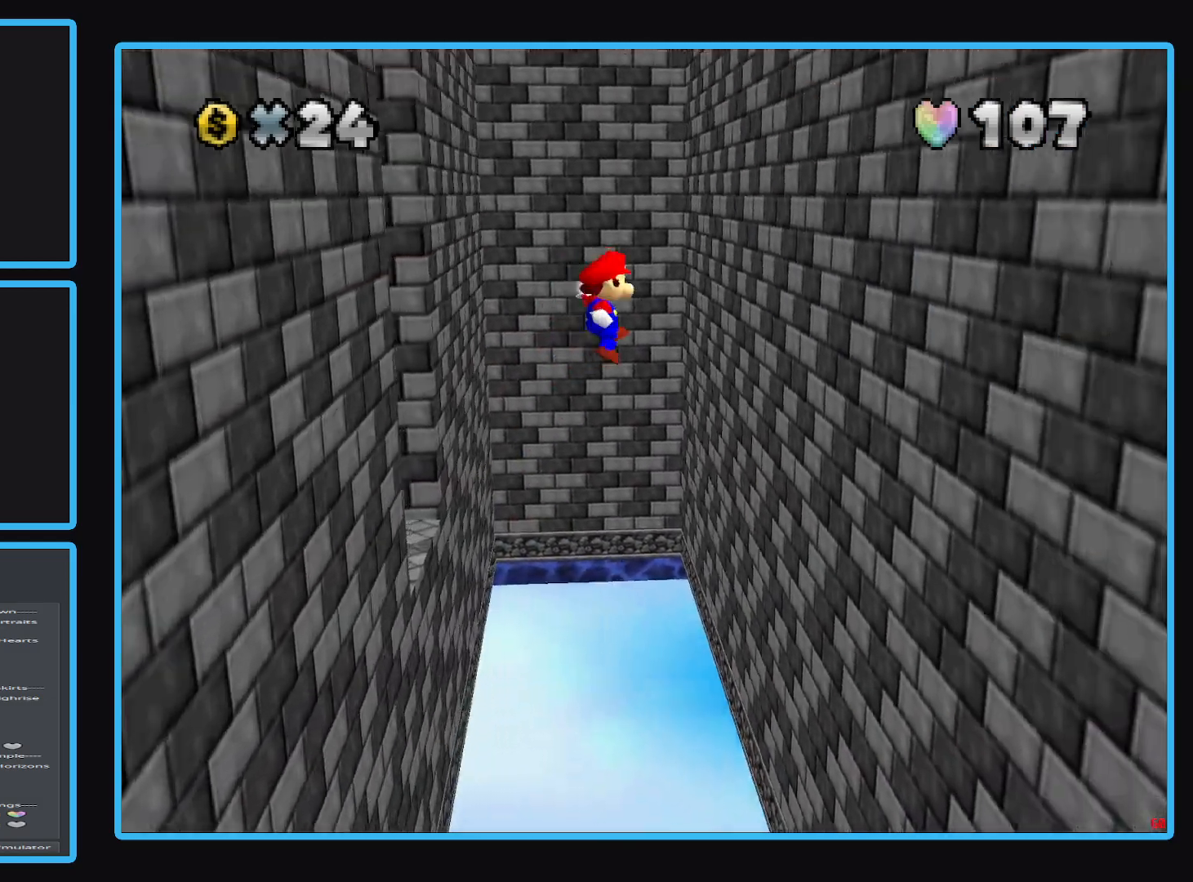
{"buttons": [], "left_stick": "up-left", "right_stick": "center", "events": [[333, "A", "up"], [500, "left_stick", "up-left"]]}
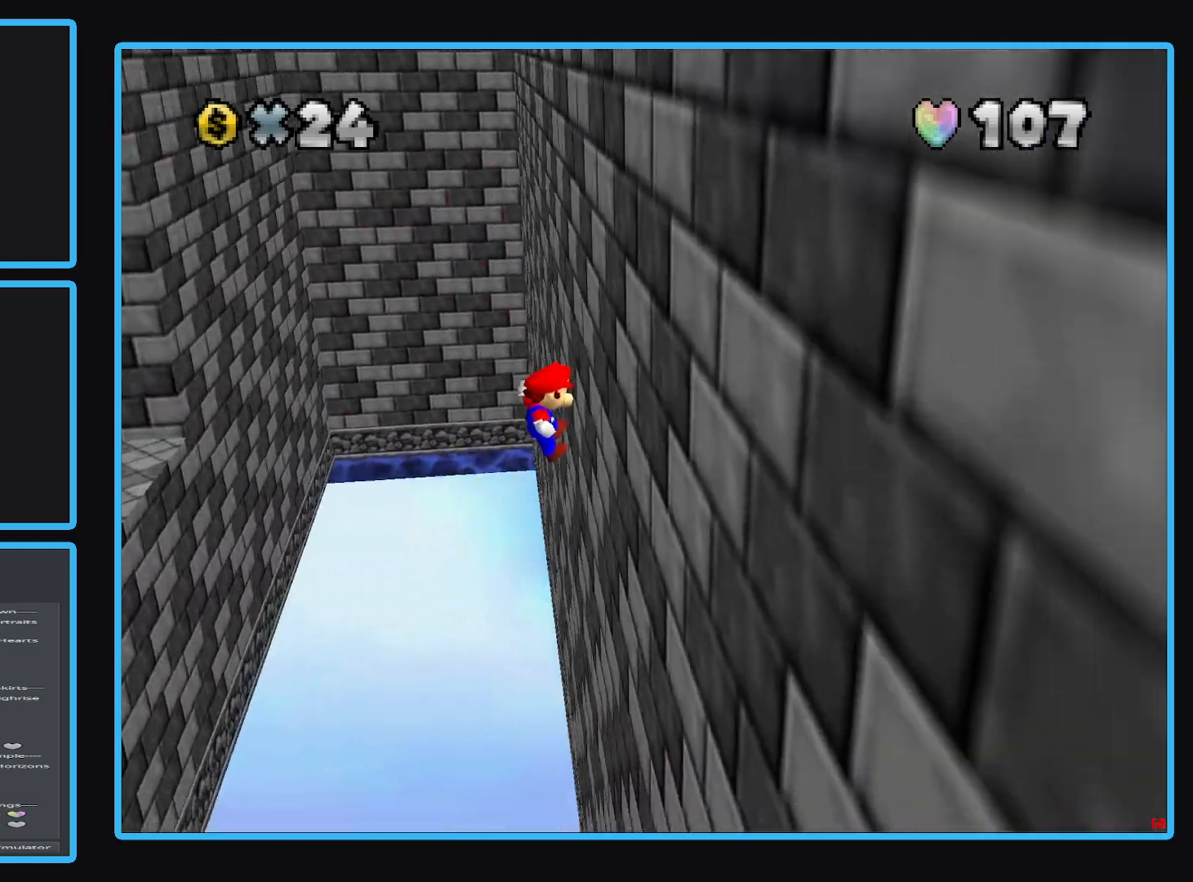
{"buttons": ["A"], "left_stick": "left", "right_stick": "center", "events": [[67, "A", "down"], [217, "left_stick", "left"]]}
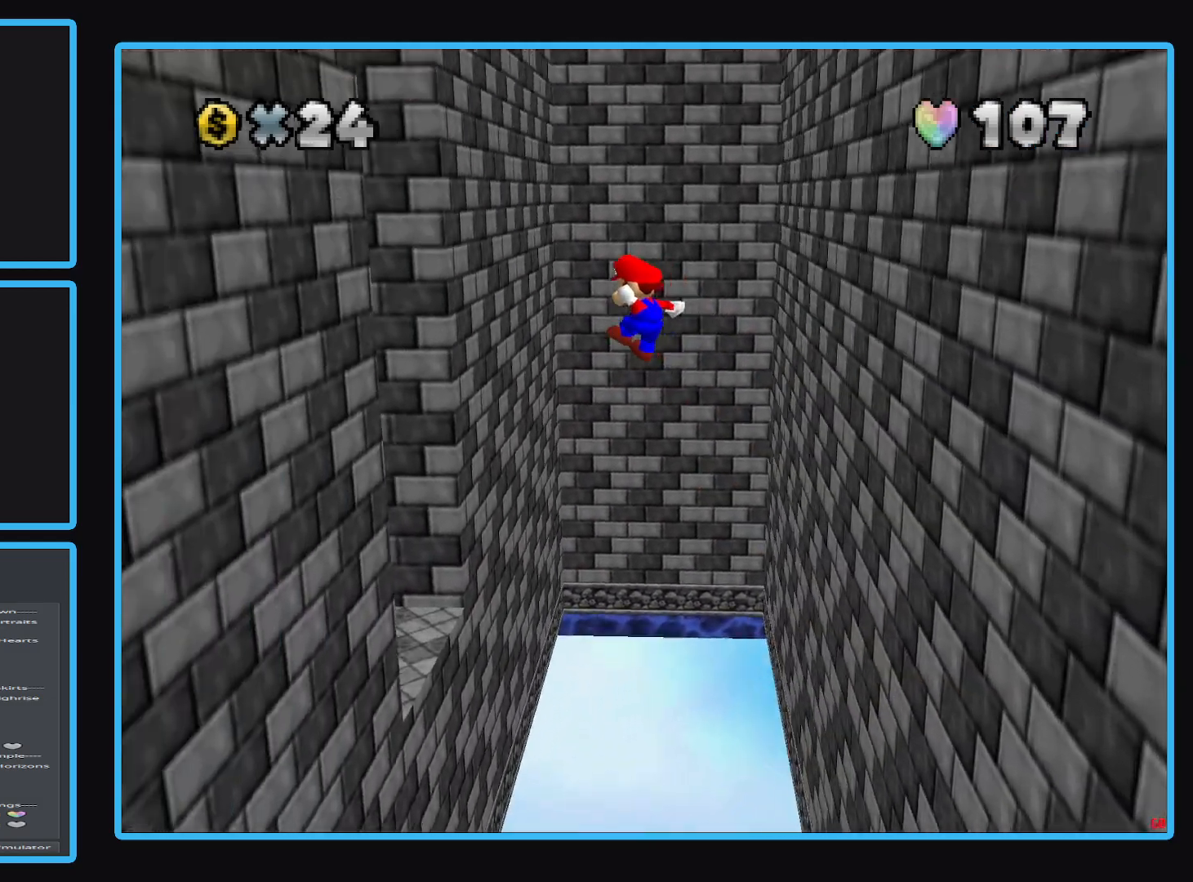
{"buttons": [], "left_stick": "left", "right_stick": "center", "events": [[283, "A", "up"]]}
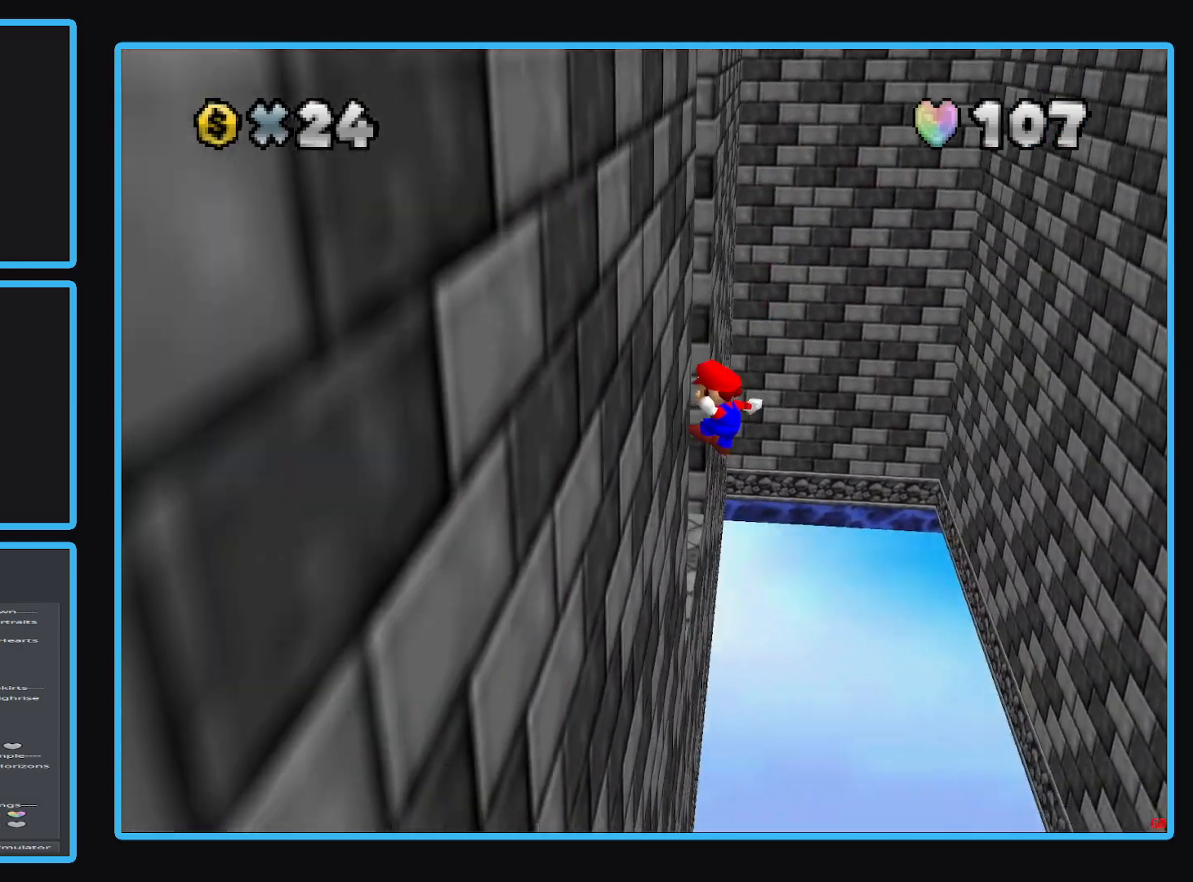
{"buttons": ["A"], "left_stick": "right", "right_stick": "center", "events": [[50, "left_stick", "up-right"], [100, "A", "down"], [250, "left_stick", "right"]]}